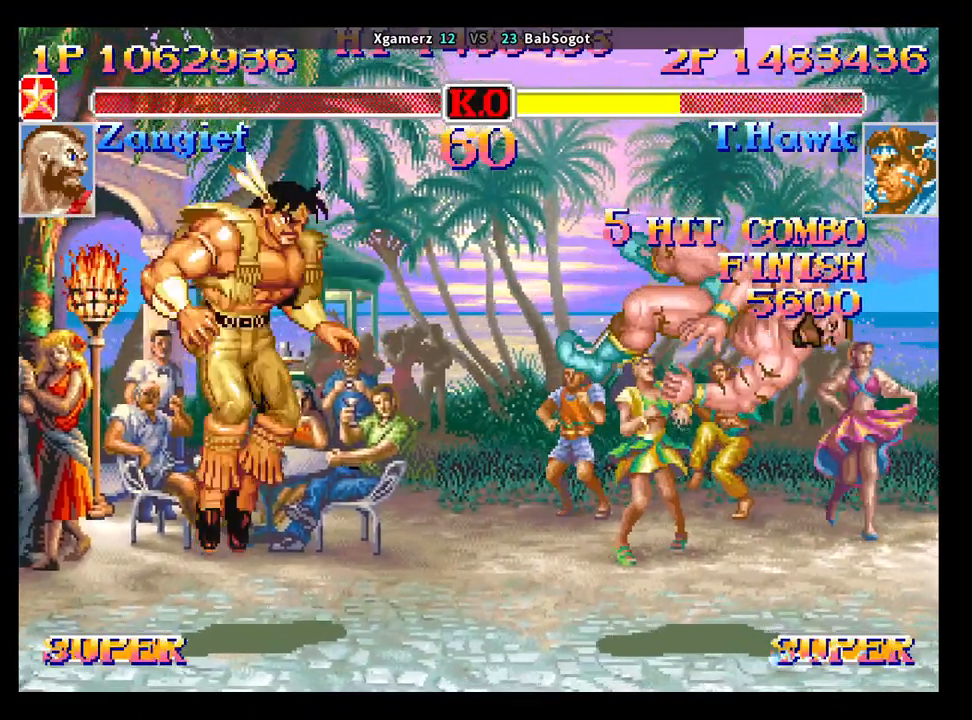
Gameplay with a controller (arcade stick); each line is a JSON object with the inputs held at the frame after it. "events" lists button and stick changes between this image and that frame as [ms after this image, input, new state], when the widget could be followed in between. Not read: L3 R3.
{"buttons": ["CROSS", "SQUARE", "TRIANGLE", "R1"], "left_stick": "center", "events": []}
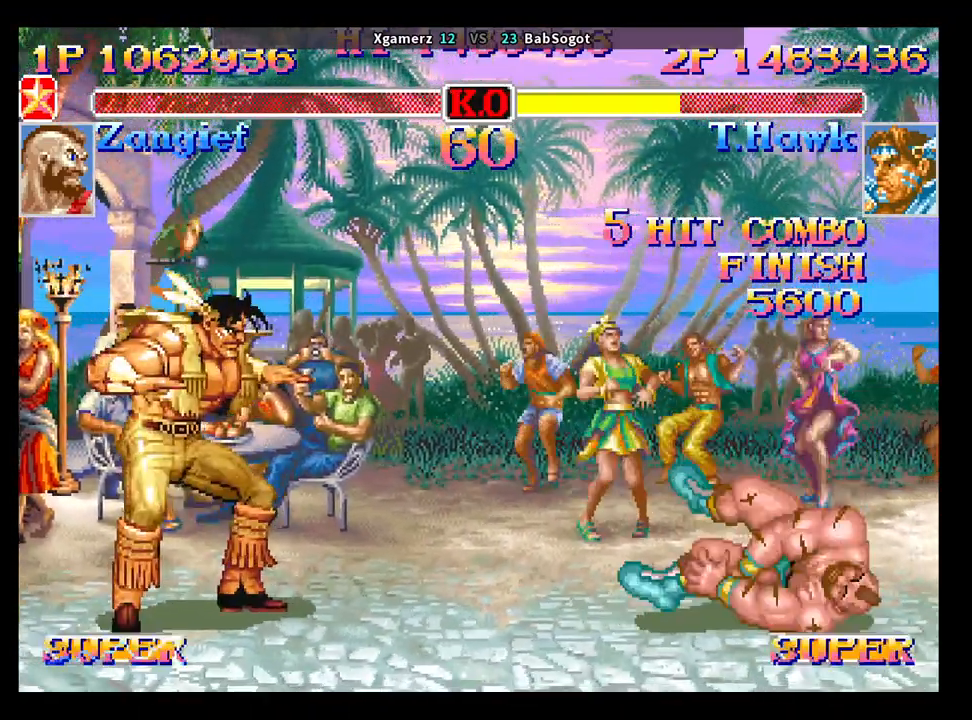
{"buttons": ["CROSS", "SQUARE", "TRIANGLE", "R1"], "left_stick": "center", "events": []}
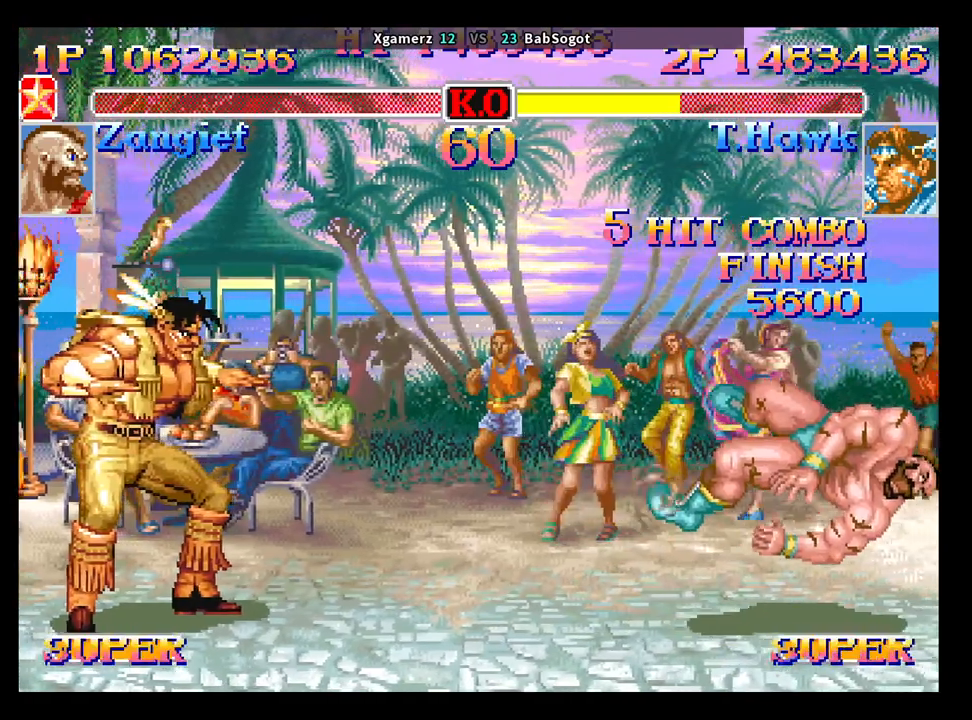
{"buttons": ["CROSS", "SQUARE", "TRIANGLE", "R1"], "left_stick": "center", "events": []}
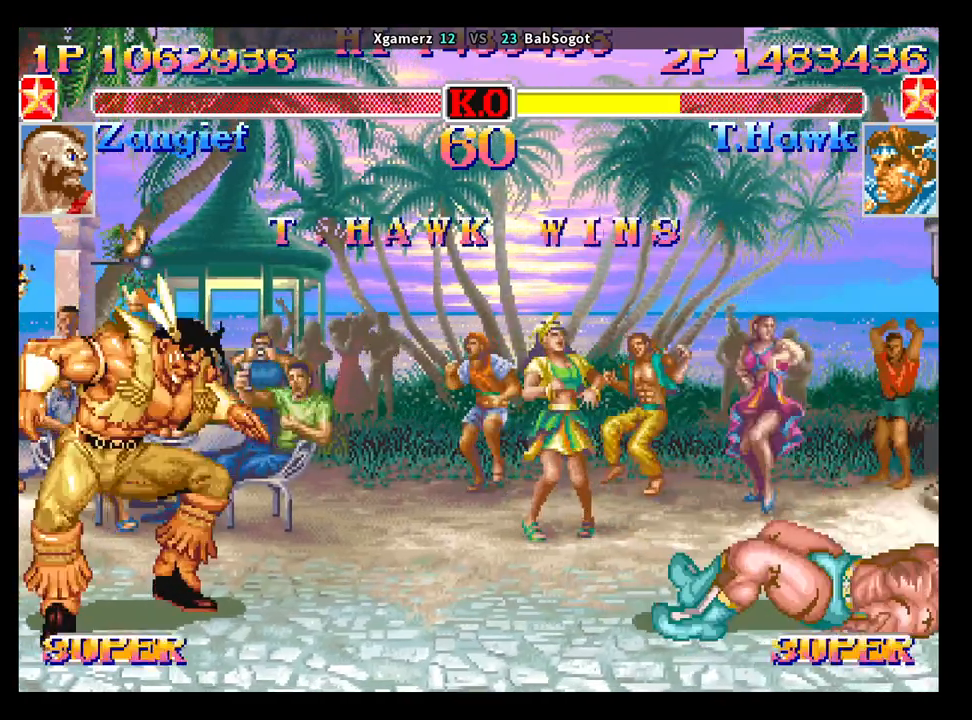
{"buttons": ["CROSS", "SQUARE", "TRIANGLE", "R1"], "left_stick": "center", "events": []}
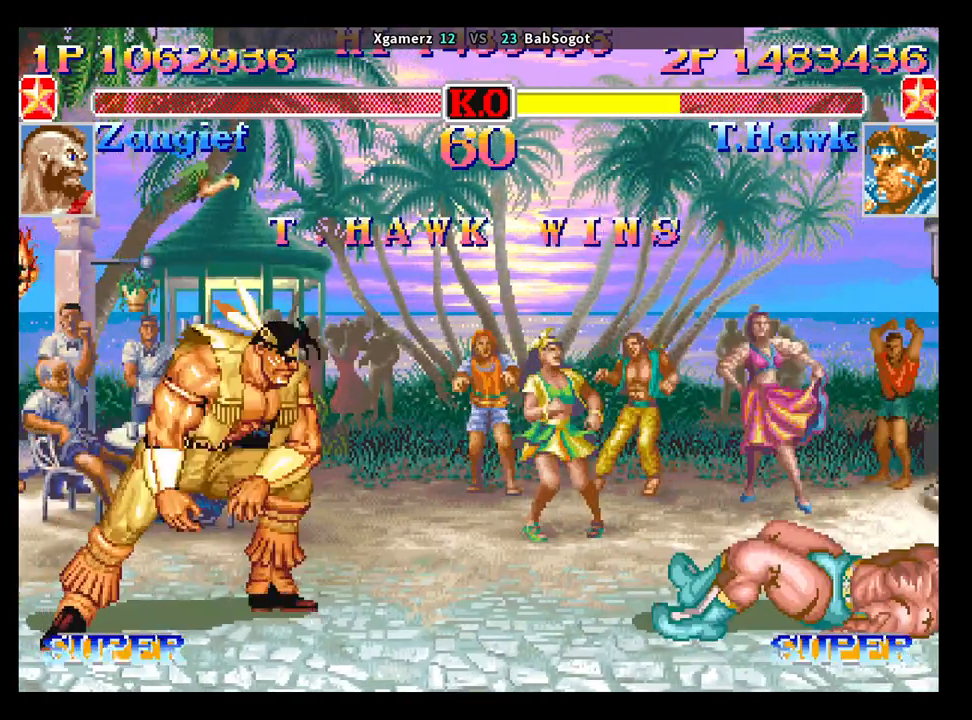
{"buttons": ["CROSS", "SQUARE", "TRIANGLE", "R1"], "left_stick": "center", "events": []}
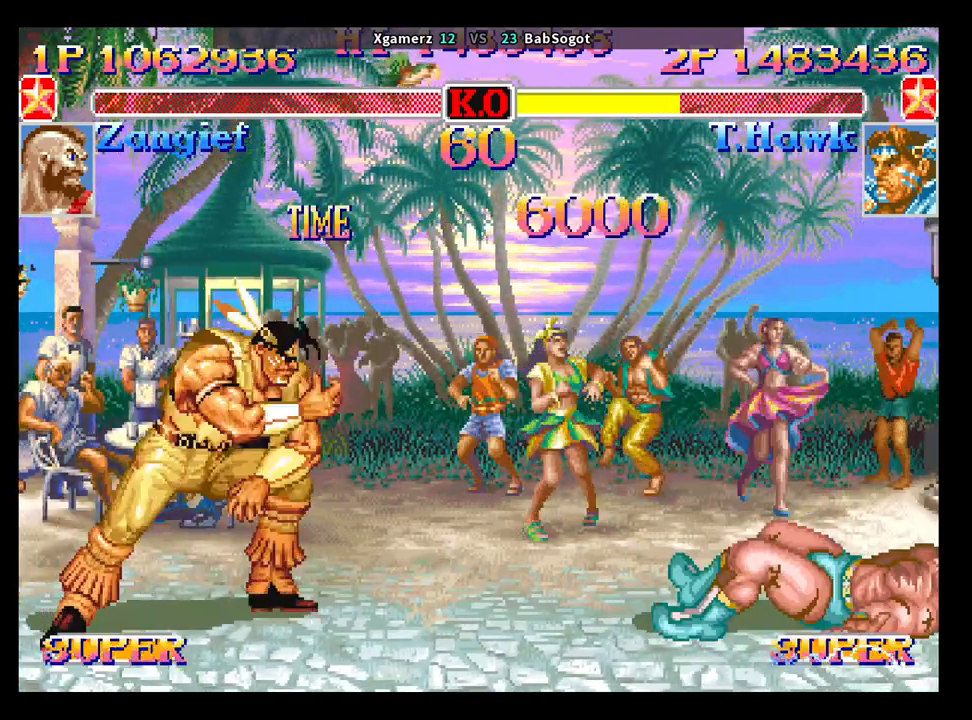
{"buttons": ["CROSS", "SQUARE", "TRIANGLE", "R1"], "left_stick": "center", "events": []}
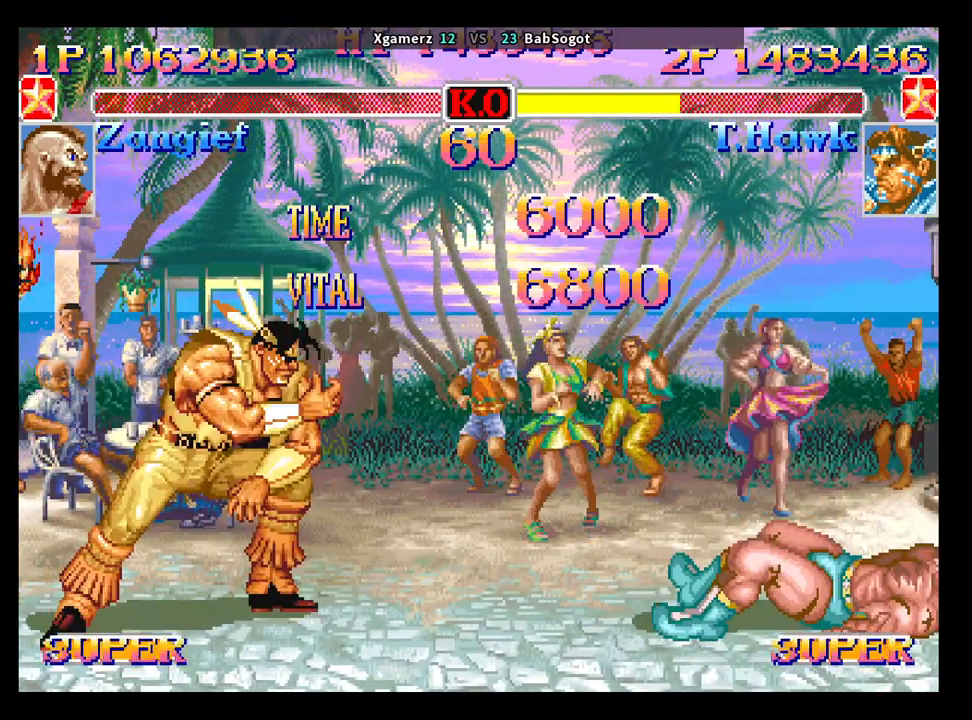
{"buttons": ["CROSS", "SQUARE", "TRIANGLE", "R1"], "left_stick": "center", "events": []}
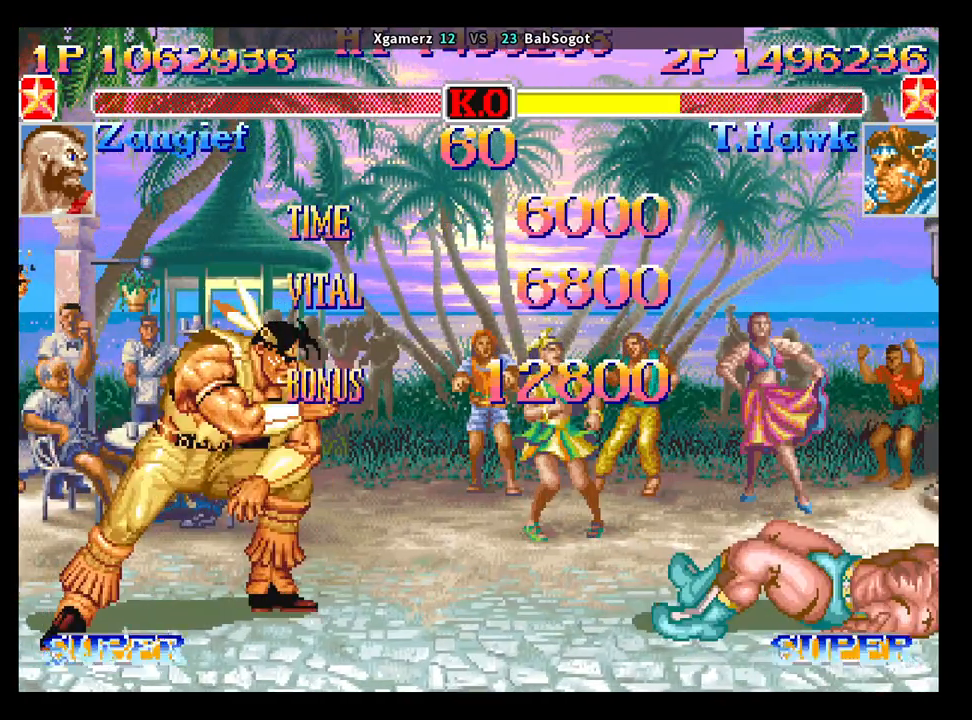
{"buttons": ["CROSS", "SQUARE", "TRIANGLE", "R1"], "left_stick": "center", "events": []}
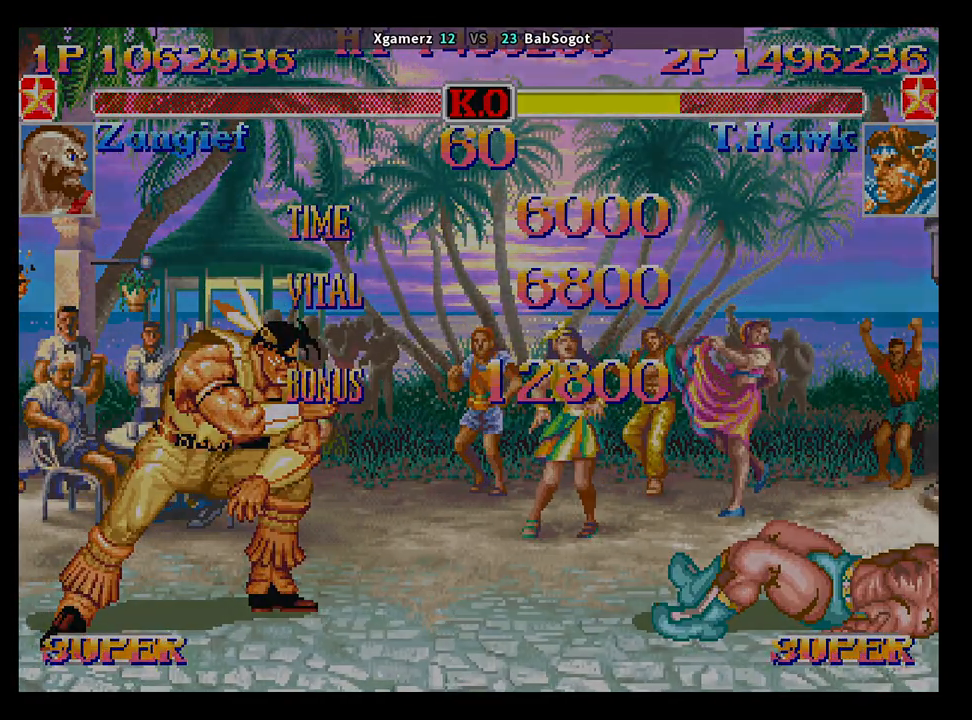
{"buttons": ["CROSS", "SQUARE", "TRIANGLE", "R1"], "left_stick": "center", "events": []}
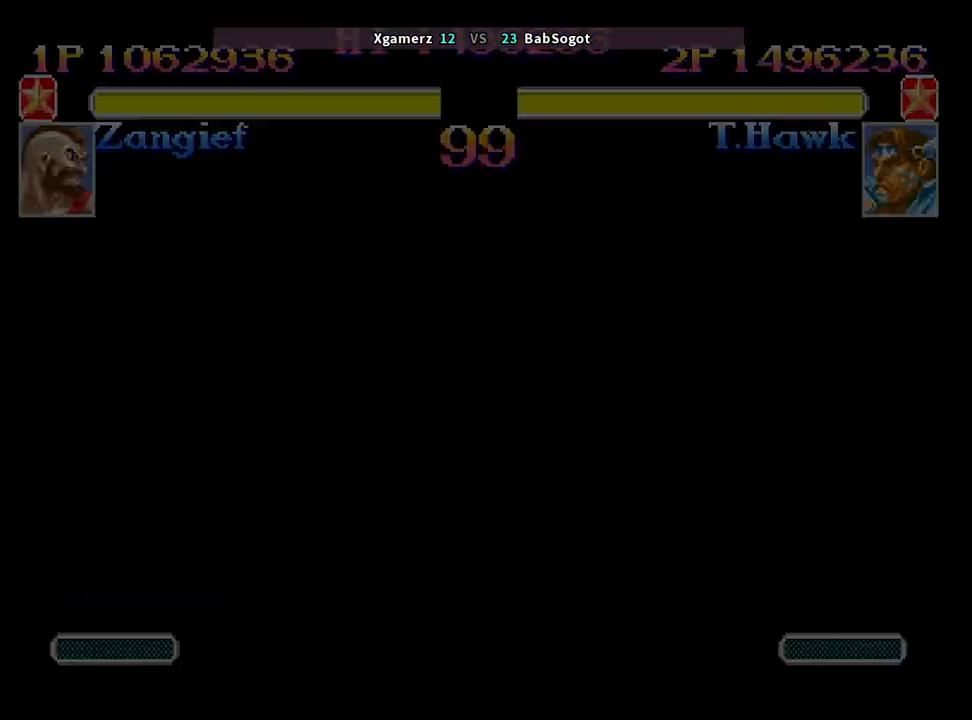
{"buttons": [], "left_stick": "center", "events": [[117, "TRIANGLE", "up"], [133, "CROSS", "up"], [133, "SQUARE", "up"], [150, "R1", "up"]]}
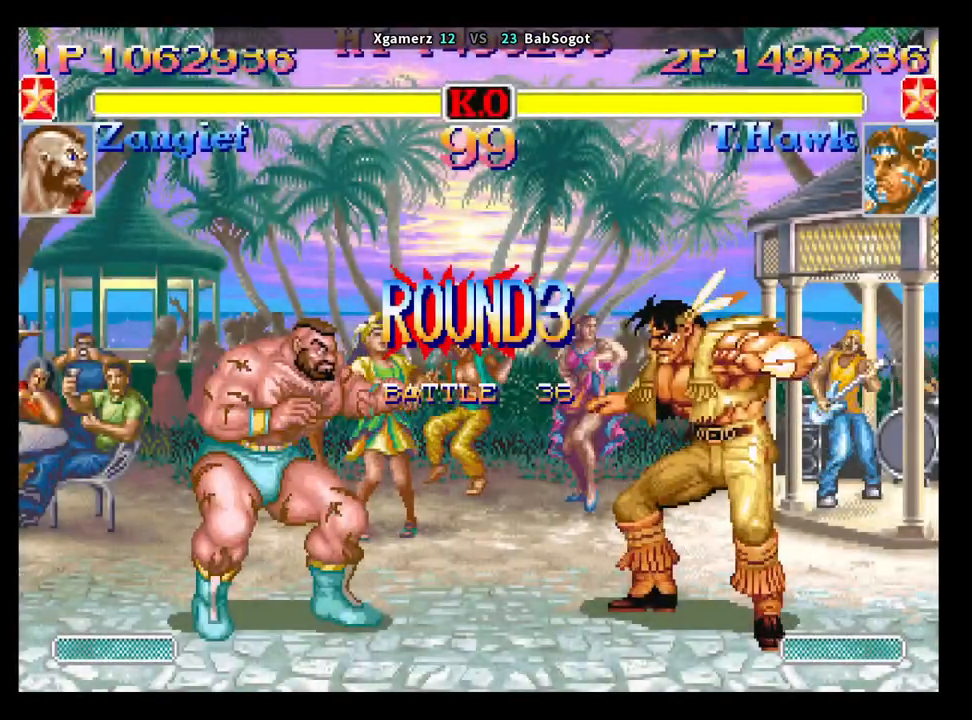
{"buttons": [], "left_stick": "center", "events": []}
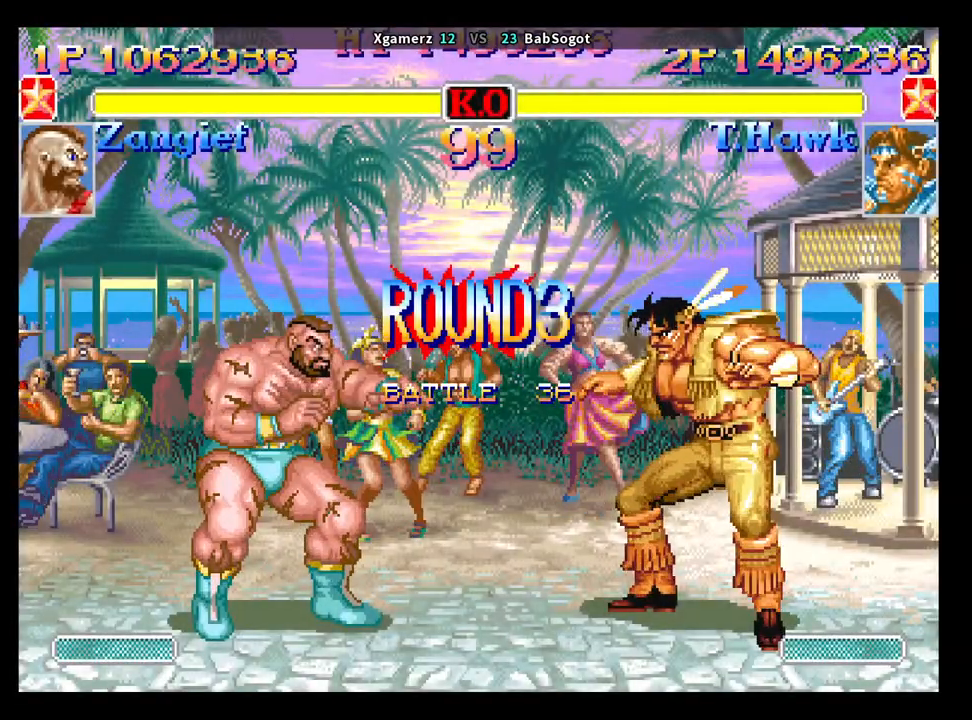
{"buttons": [], "left_stick": "center", "events": []}
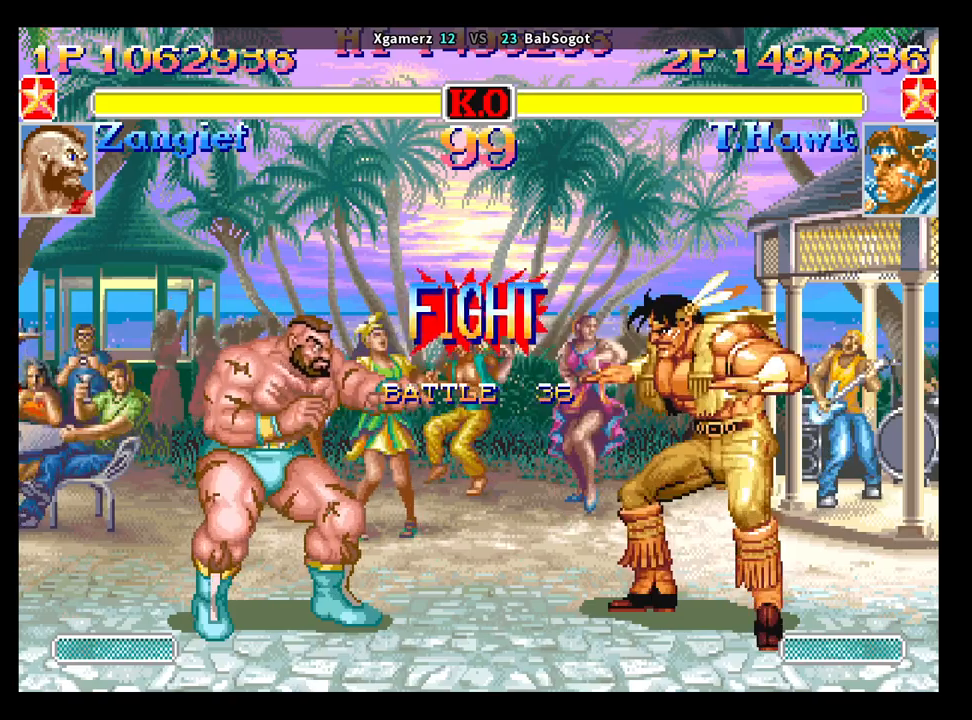
{"buttons": [], "left_stick": "center", "events": []}
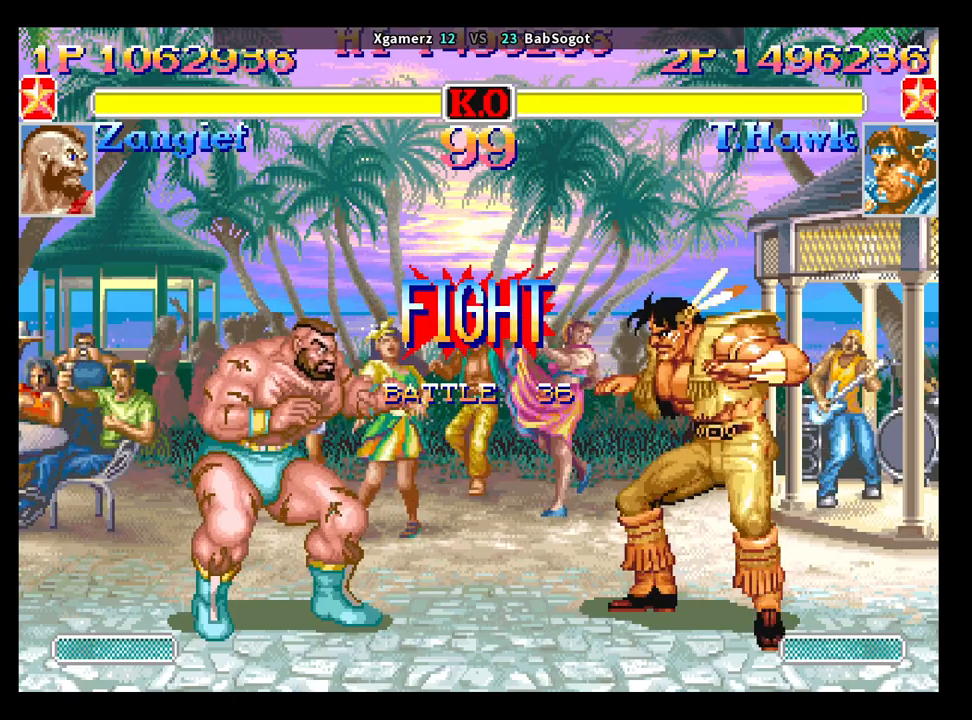
{"buttons": [], "left_stick": "down-right", "events": [[317, "SQUARE", "down"], [350, "SQUARE", "up"], [467, "left_stick", "down-right"]]}
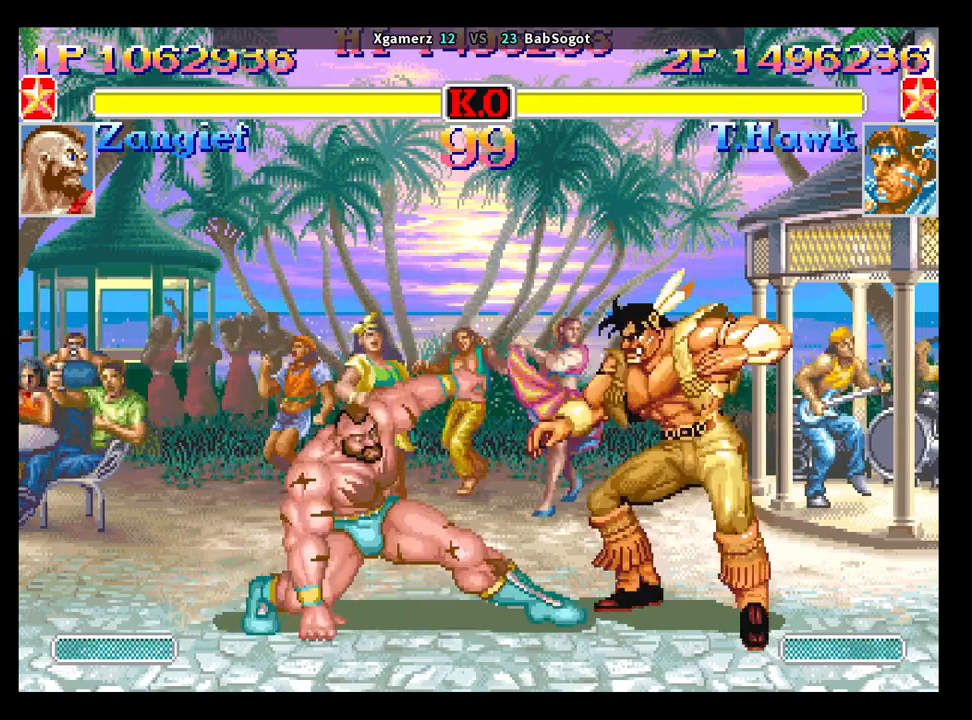
{"buttons": [], "left_stick": "down-right", "events": [[100, "left_stick", "up"], [217, "left_stick", "down-right"], [267, "R1", "down"], [267, "SQUARE", "down"], [267, "TRIANGLE", "down"], [317, "R1", "up"], [317, "SQUARE", "up"], [317, "TRIANGLE", "up"]]}
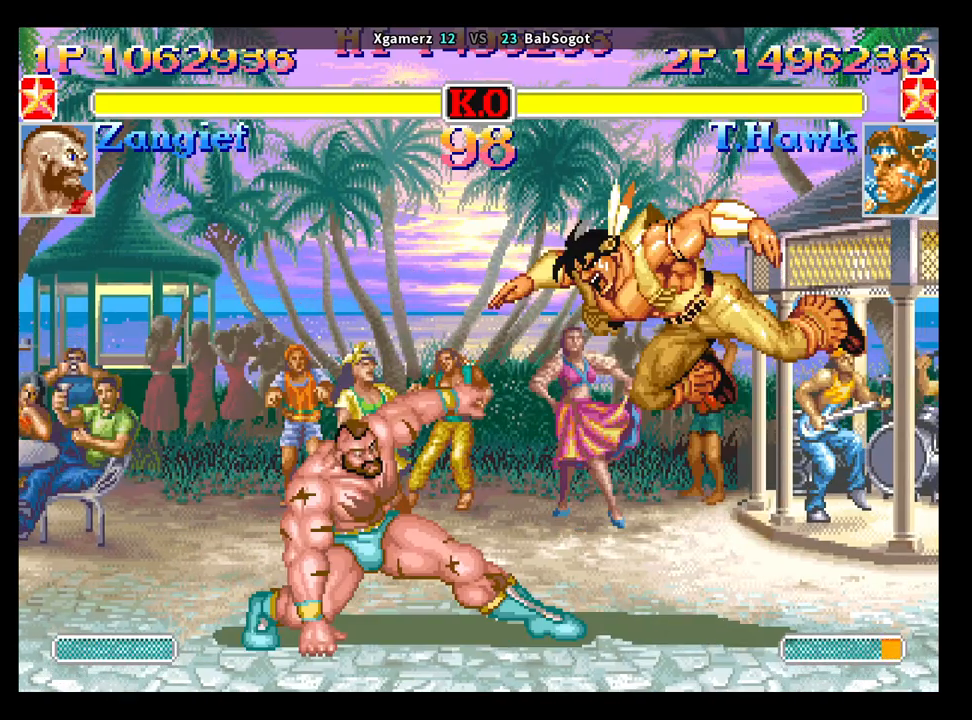
{"buttons": [], "left_stick": "down-right", "events": []}
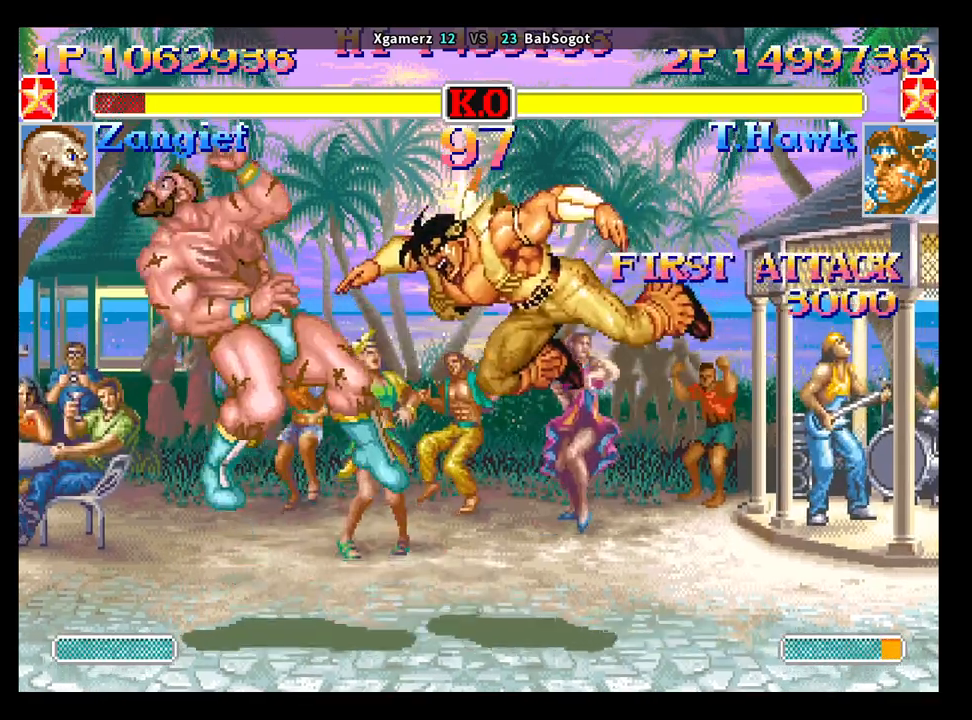
{"buttons": [], "left_stick": "left", "events": [[17, "left_stick", "center"], [267, "left_stick", "left"]]}
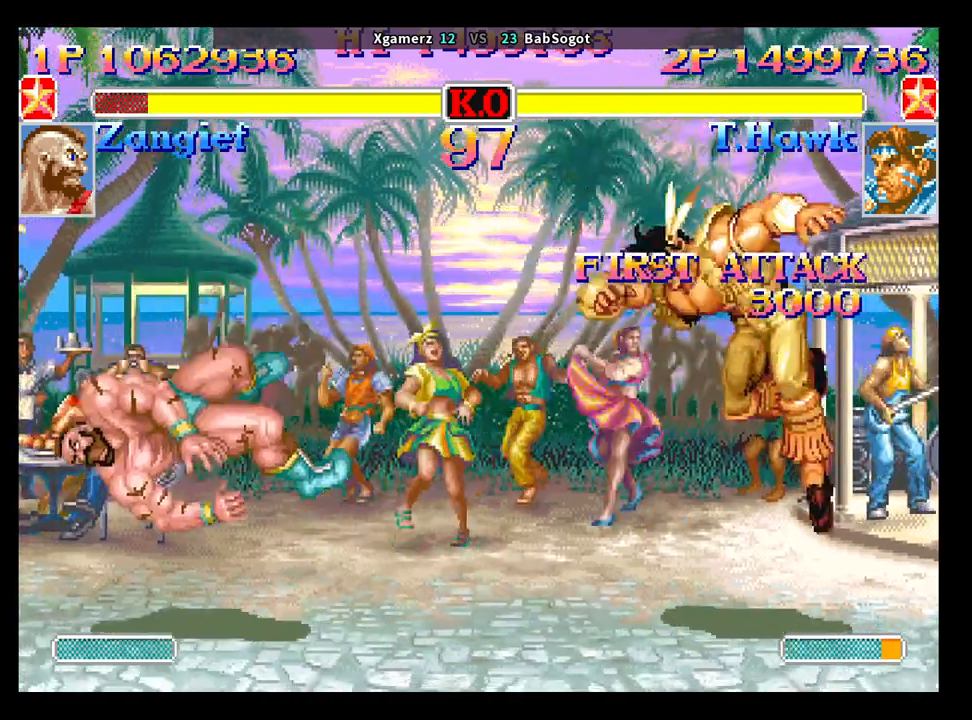
{"buttons": [], "left_stick": "left", "events": []}
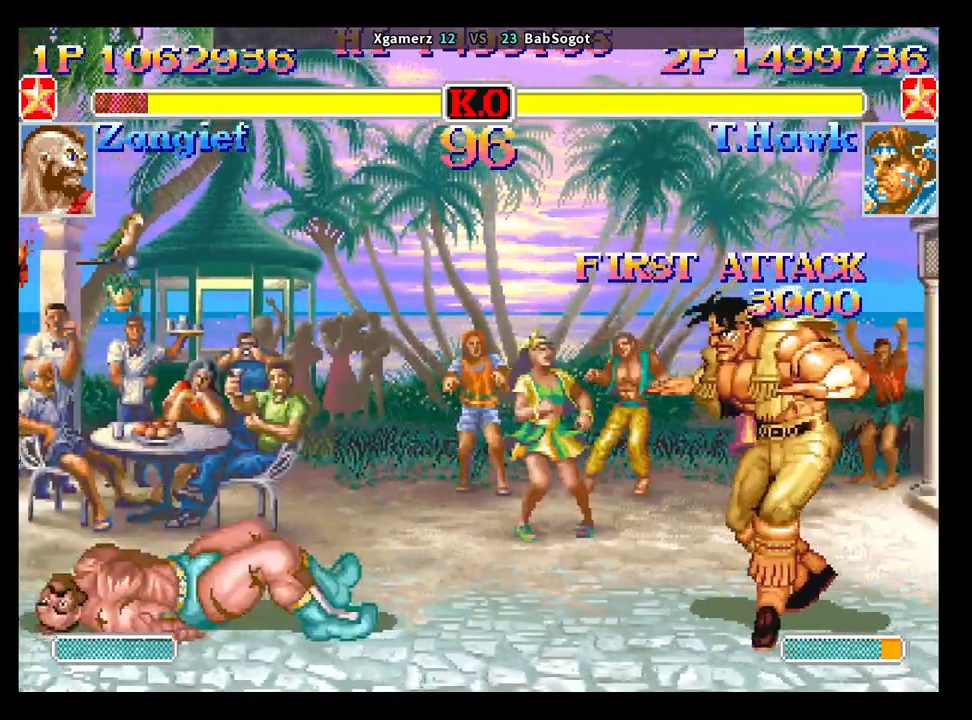
{"buttons": [], "left_stick": "down-right", "events": [[333, "left_stick", "down"], [383, "R2", "down"], [383, "left_stick", "down-right"], [467, "R2", "up"]]}
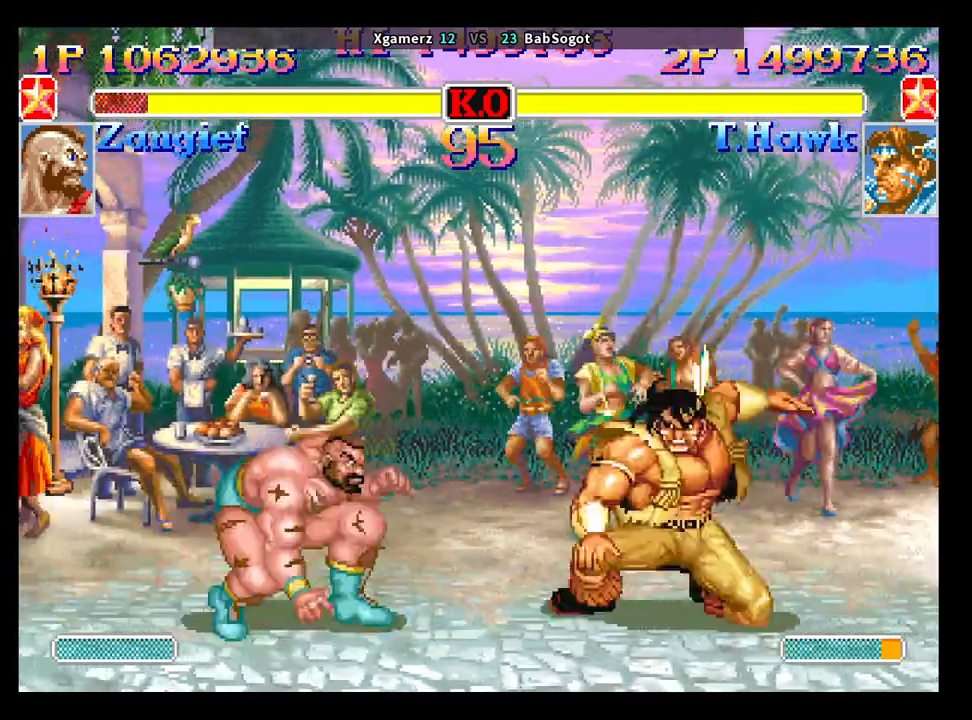
{"buttons": [], "left_stick": "down-right", "events": []}
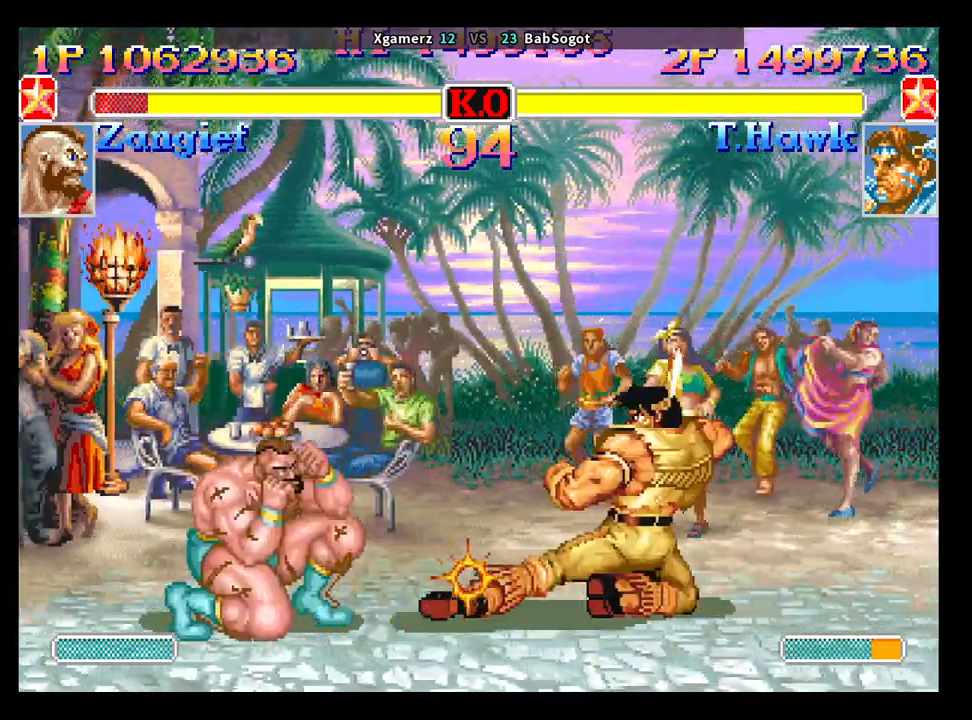
{"buttons": [], "left_stick": "down-right", "events": [[267, "left_stick", "up"], [400, "left_stick", "down-right"]]}
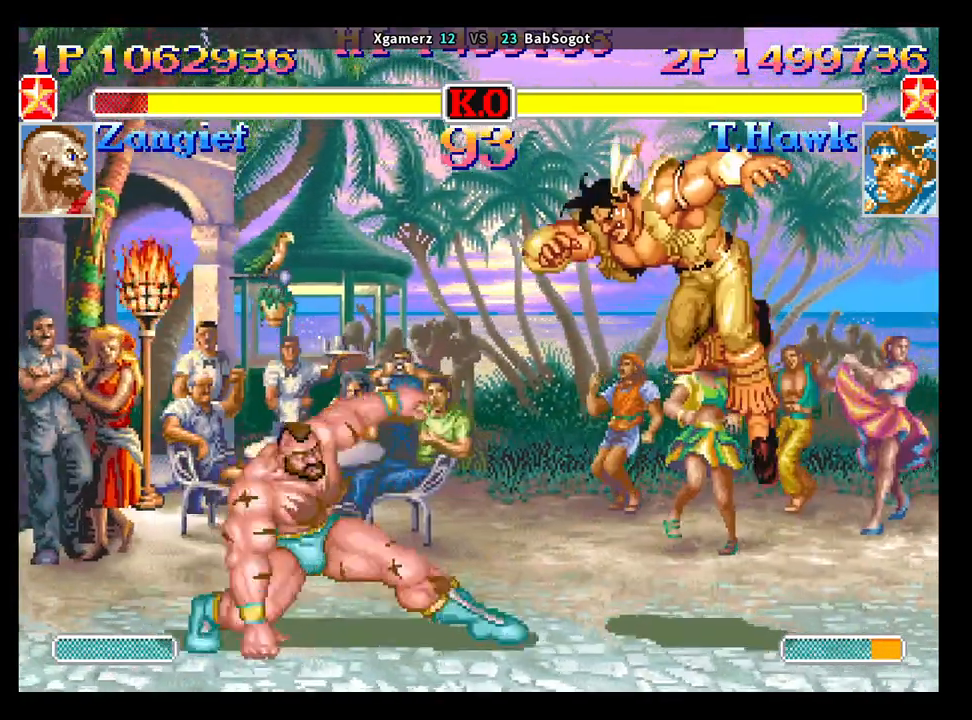
{"buttons": [], "left_stick": "down-right", "events": [[117, "R1", "down"], [117, "SQUARE", "down"], [133, "TRIANGLE", "down"], [183, "R1", "up"], [183, "SQUARE", "up"], [183, "TRIANGLE", "up"]]}
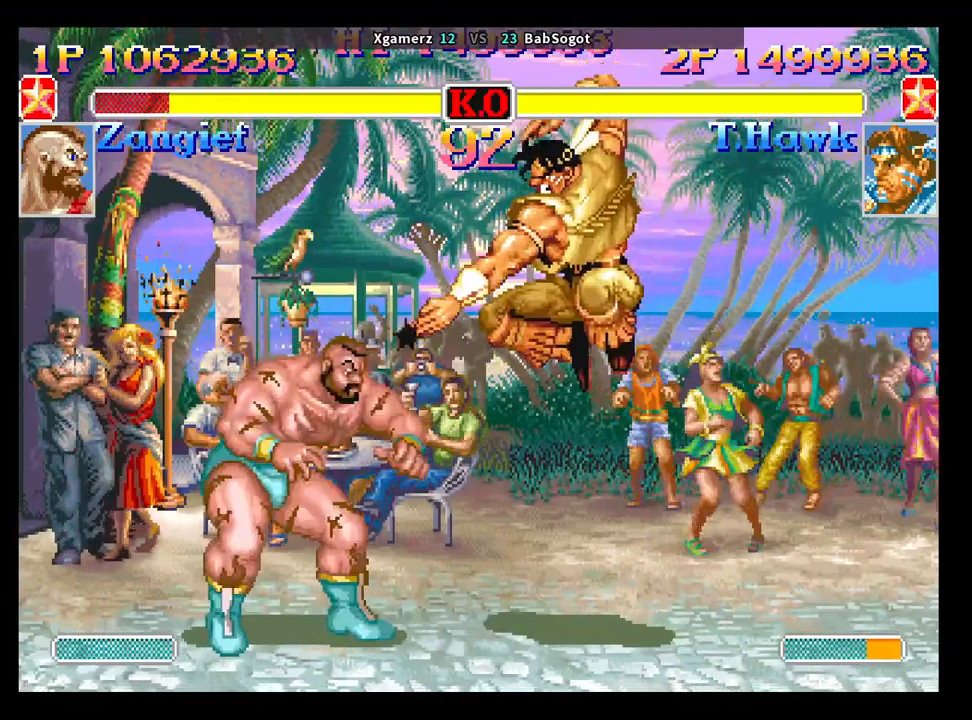
{"buttons": [], "left_stick": "down-right", "events": [[217, "SQUARE", "down"], [283, "SQUARE", "up"]]}
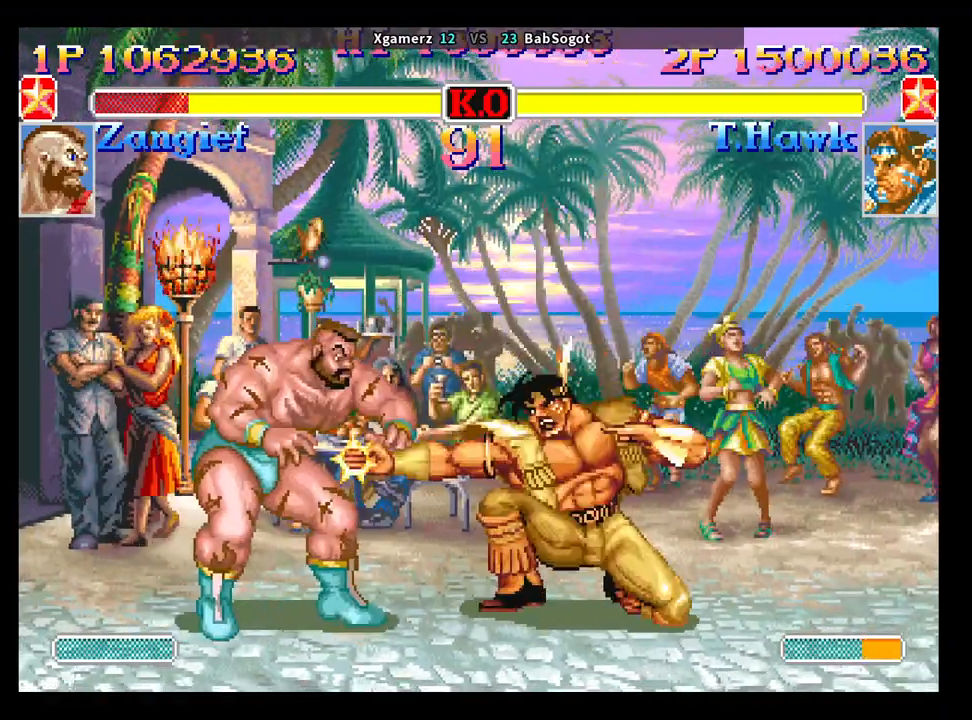
{"buttons": [], "left_stick": "down-right", "events": [[183, "left_stick", "up"], [267, "left_stick", "down-right"], [300, "R1", "down"], [300, "SQUARE", "down"], [300, "TRIANGLE", "down"], [333, "SQUARE", "up"], [350, "R1", "up"], [350, "TRIANGLE", "up"]]}
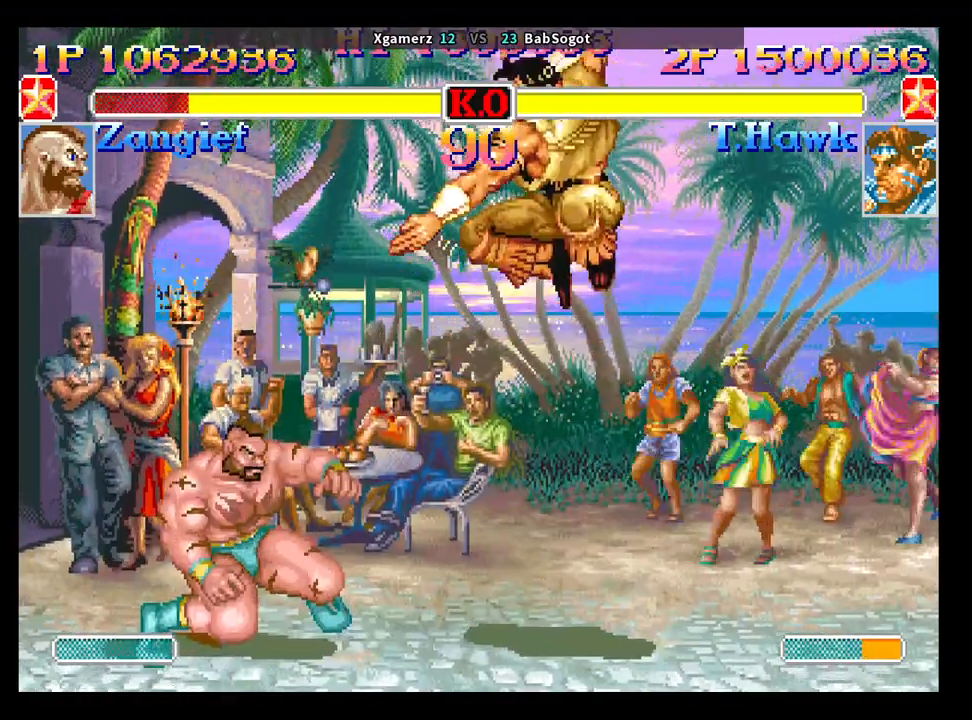
{"buttons": [], "left_stick": "down-right", "events": [[350, "left_stick", "up-right"], [450, "R1", "down"], [450, "SQUARE", "down"], [450, "TRIANGLE", "down"], [450, "left_stick", "down-right"], [500, "R1", "up"], [500, "SQUARE", "up"], [500, "TRIANGLE", "up"]]}
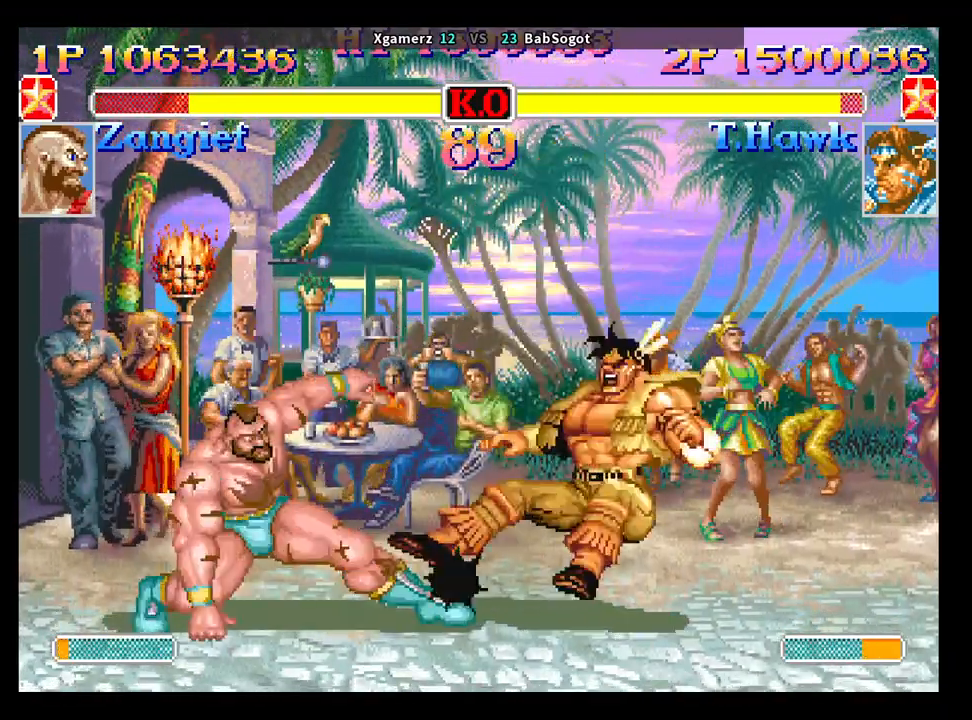
{"buttons": ["CROSS"], "left_stick": "down-right", "events": [[500, "CROSS", "down"]]}
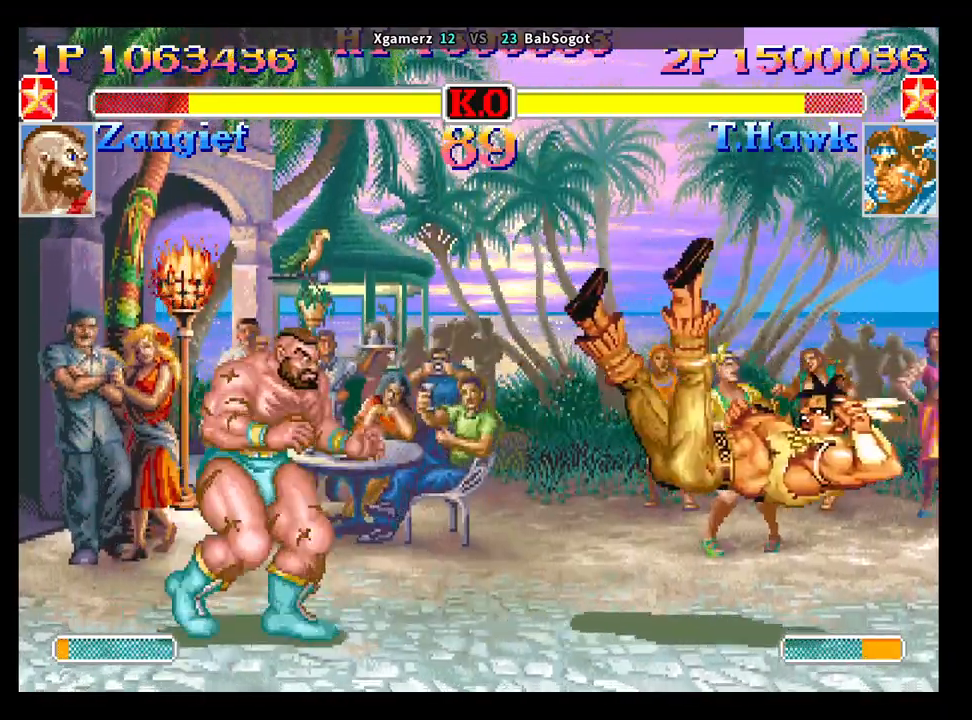
{"buttons": [], "left_stick": "left", "events": [[33, "SQUARE", "down"], [50, "R1", "down"], [50, "TRIANGLE", "down"], [67, "CROSS", "up"], [100, "SQUARE", "up"], [117, "TRIANGLE", "up"], [133, "R1", "up"], [467, "left_stick", "left"]]}
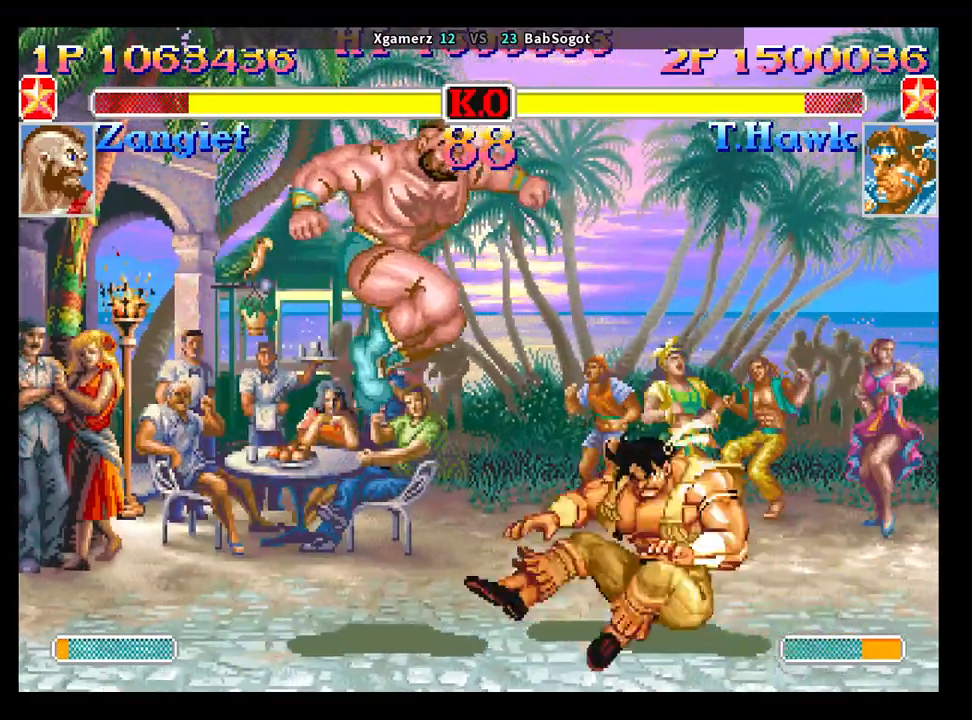
{"buttons": [], "left_stick": "down-right", "events": [[33, "left_stick", "down"], [133, "SQUARE", "down"], [150, "R1", "down"], [150, "TRIANGLE", "down"], [167, "SQUARE", "up"], [167, "left_stick", "right"], [200, "TRIANGLE", "up"], [233, "R1", "up"], [267, "left_stick", "down-right"]]}
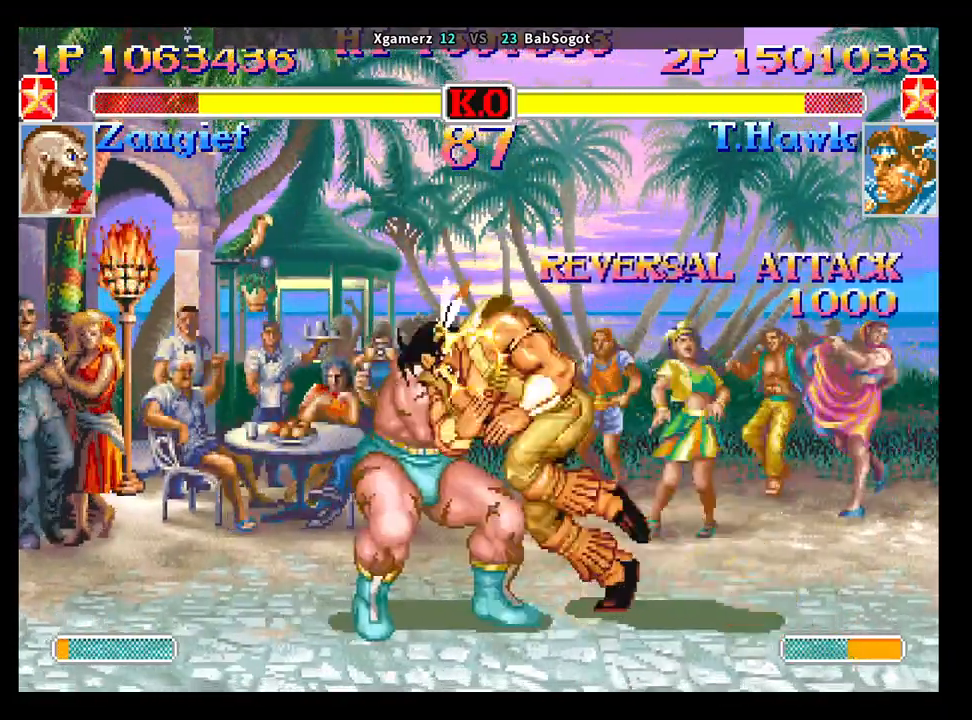
{"buttons": [], "left_stick": "down-right", "events": []}
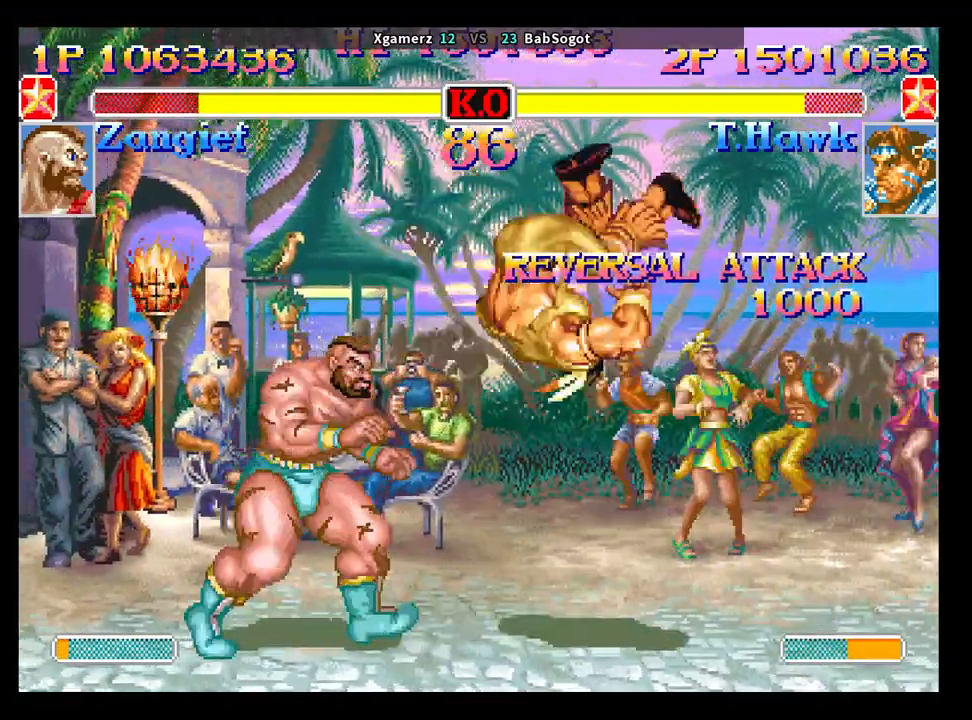
{"buttons": [], "left_stick": "down", "events": [[417, "left_stick", "left"], [483, "left_stick", "down"]]}